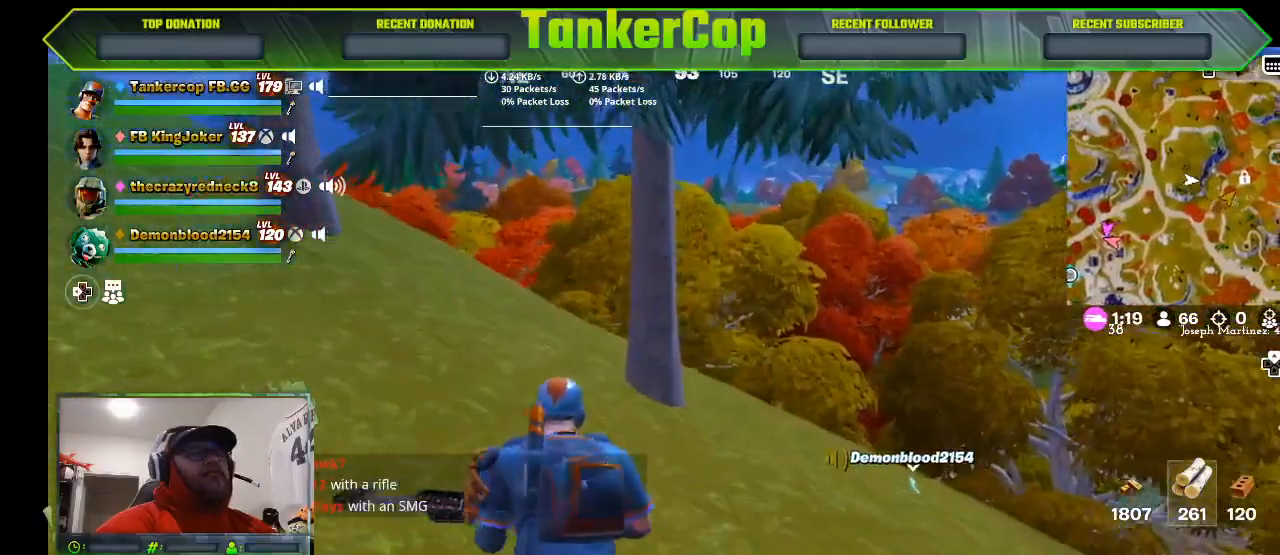
Gameplay with a controller (PlayStation layout); each line is a JSON object with the inputs held at the frame after it (dt_ms = milliseconds from this image to that frame). "events" lists button and stick changes between this image and that frame as [ms after this image, input, new state], when the widget could be followed in between.
{"dt_ms": 500, "buttons": [], "left_stick": "up", "right_stick": "left", "events": [[333, "right_stick", "left"]]}
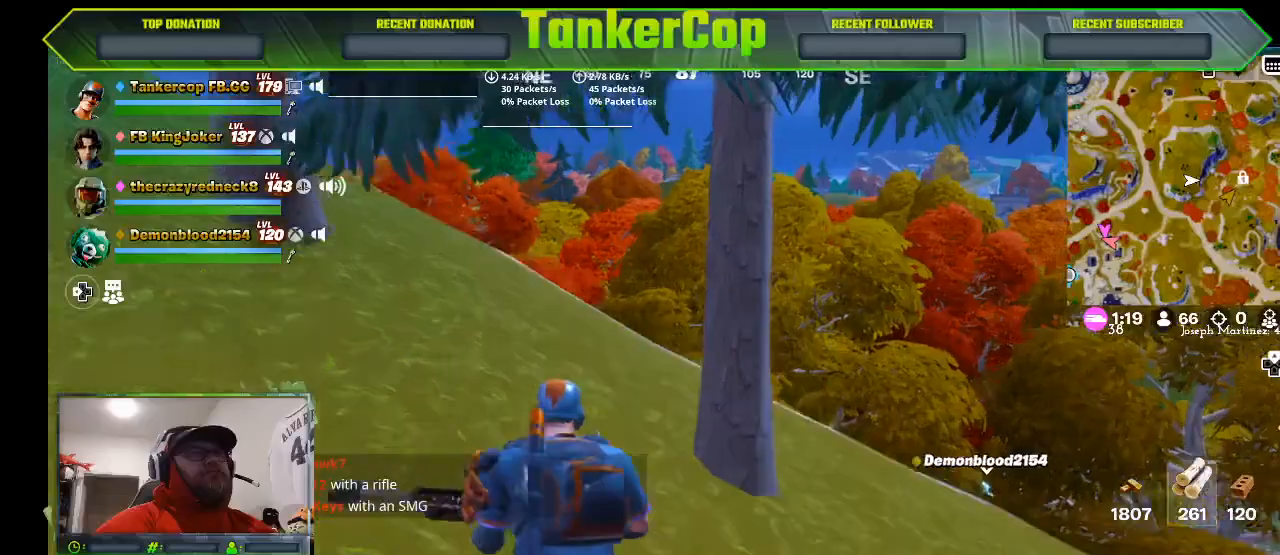
{"dt_ms": 500, "buttons": [], "left_stick": "up", "right_stick": "left", "events": []}
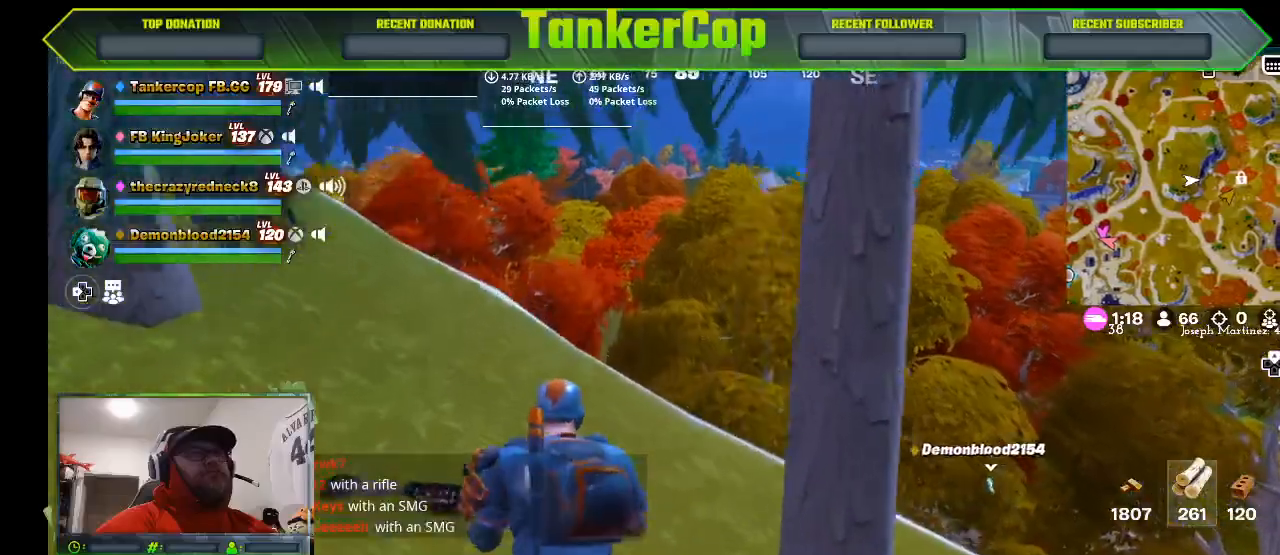
{"dt_ms": 500, "buttons": [], "left_stick": "up", "right_stick": "left", "events": []}
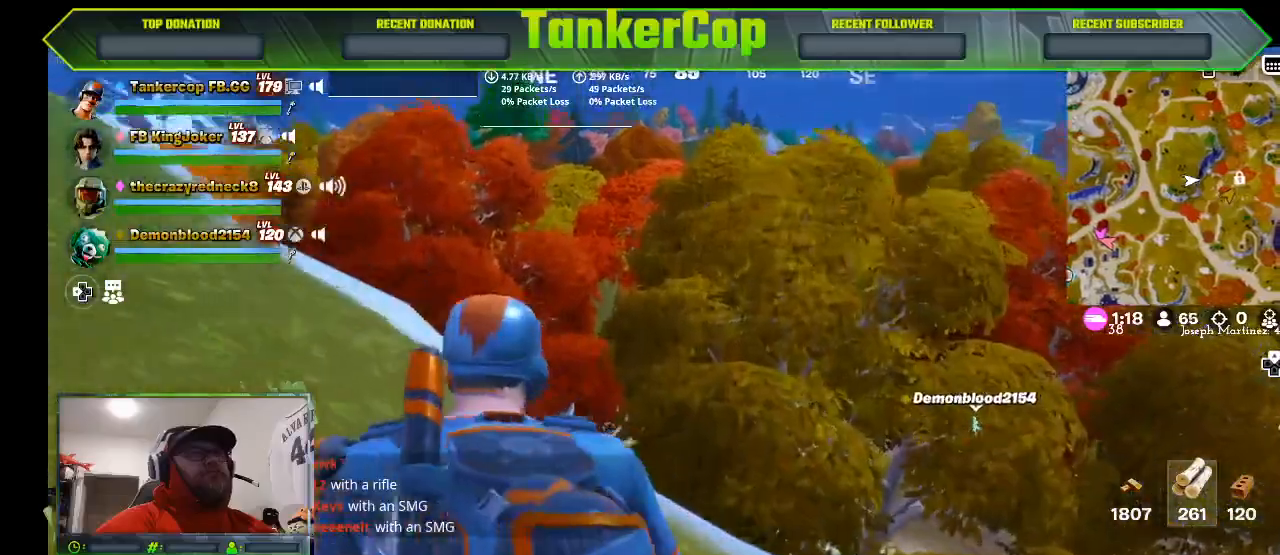
{"dt_ms": 500, "buttons": [], "left_stick": "up", "right_stick": "left", "events": []}
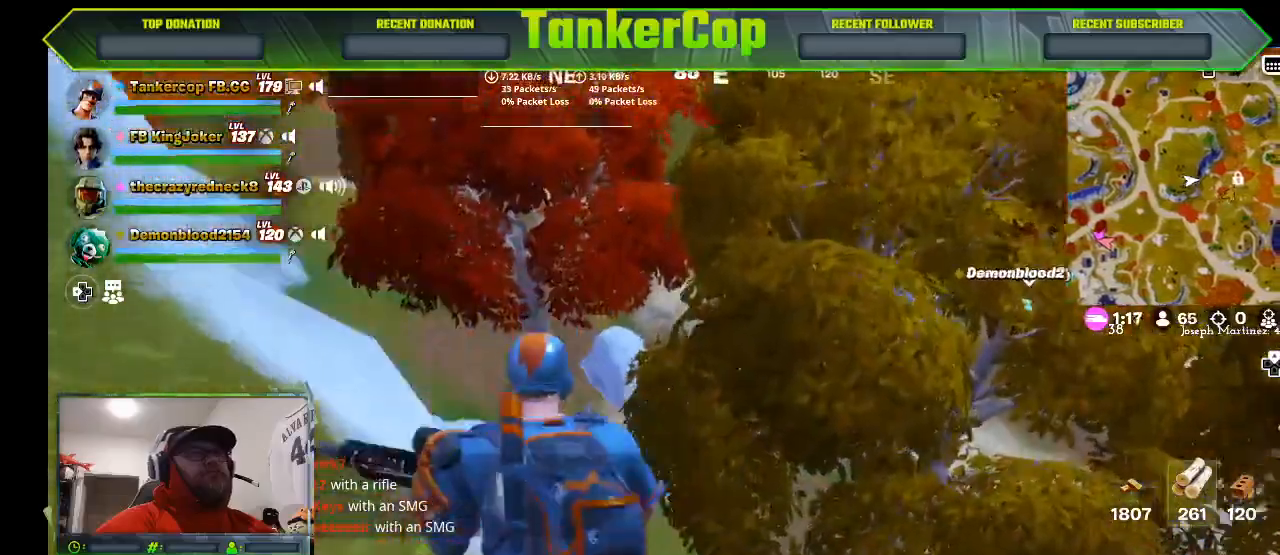
{"dt_ms": 500, "buttons": [], "left_stick": "left", "right_stick": "left", "events": [[300, "left_stick", "left"]]}
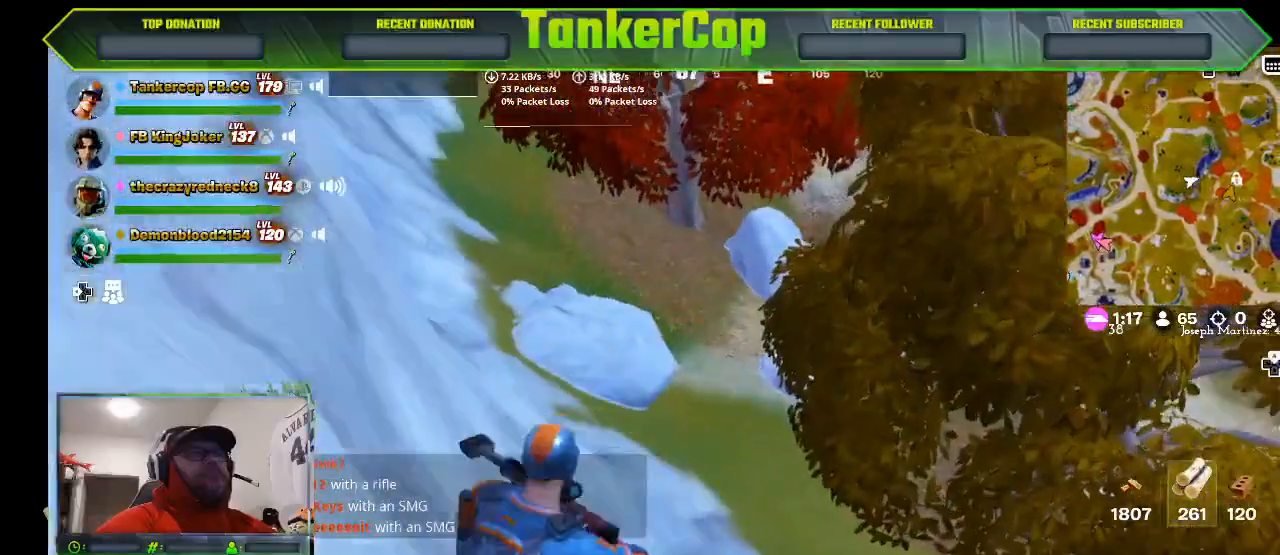
{"dt_ms": 500, "buttons": [], "left_stick": "left", "right_stick": "left", "events": []}
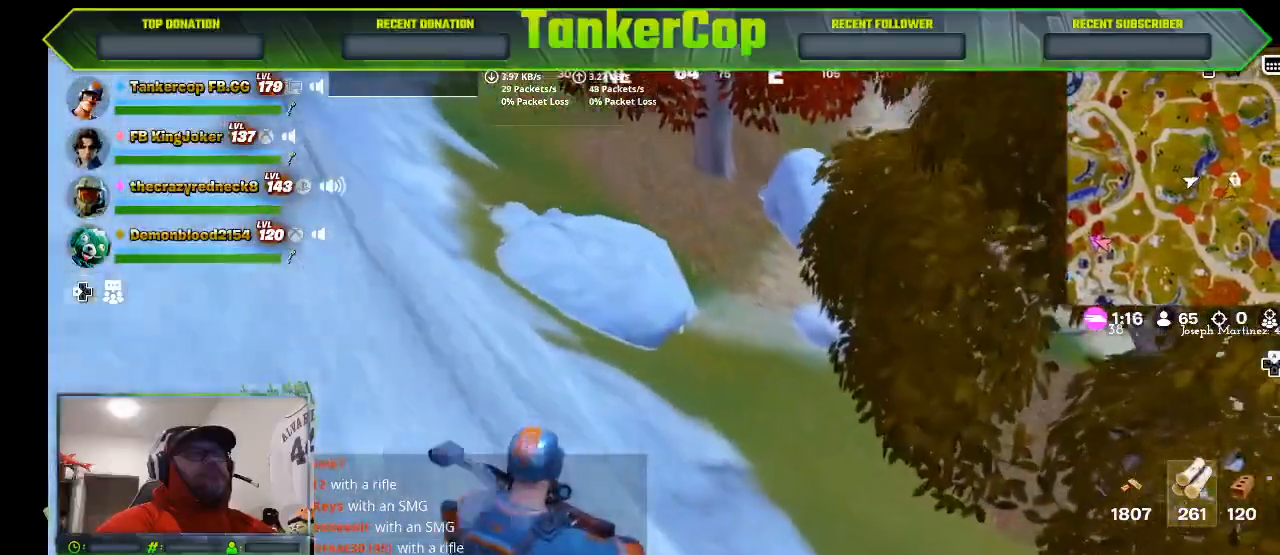
{"dt_ms": 500, "buttons": [], "left_stick": "left", "right_stick": "left", "events": []}
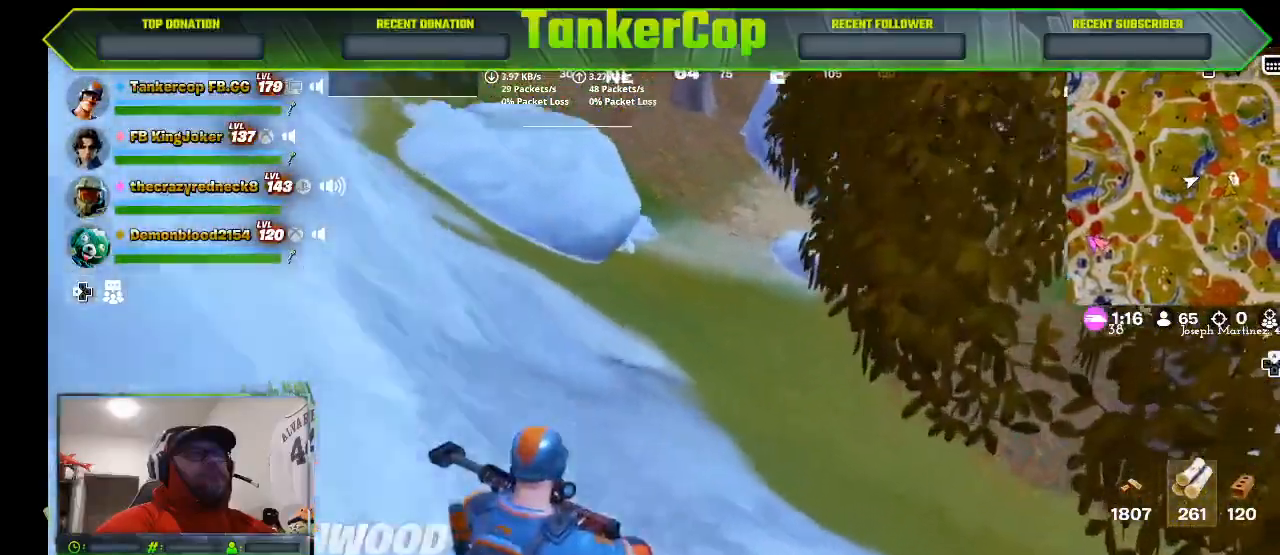
{"dt_ms": 500, "buttons": [], "left_stick": "left", "right_stick": "left", "events": []}
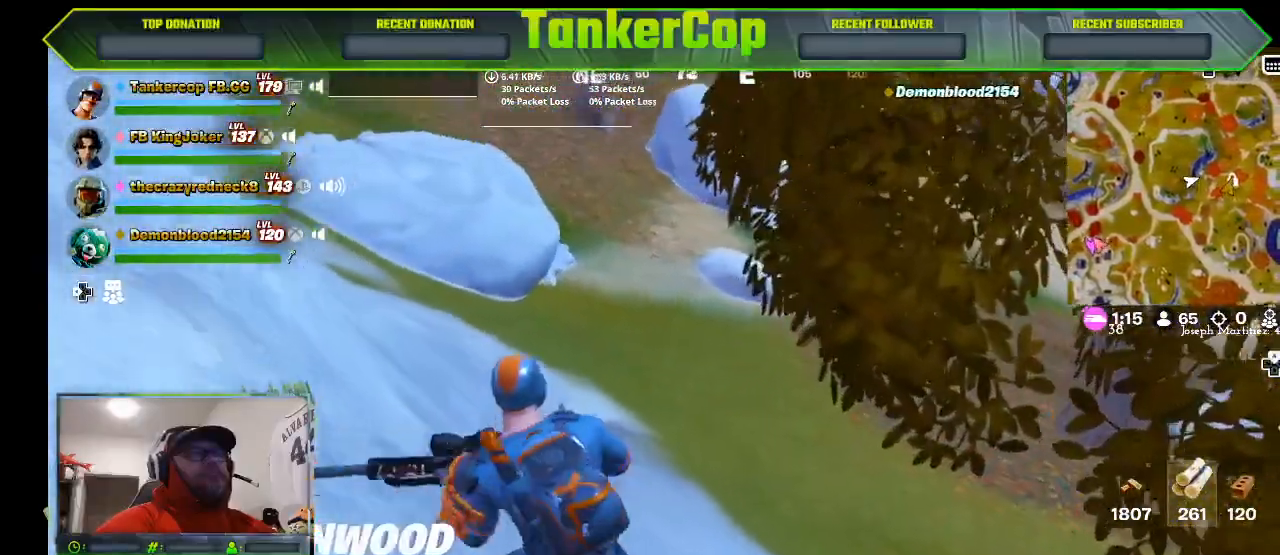
{"dt_ms": 500, "buttons": [], "left_stick": "up-left", "right_stick": "right", "events": [[267, "left_stick", "up-left"], [267, "right_stick", "right"]]}
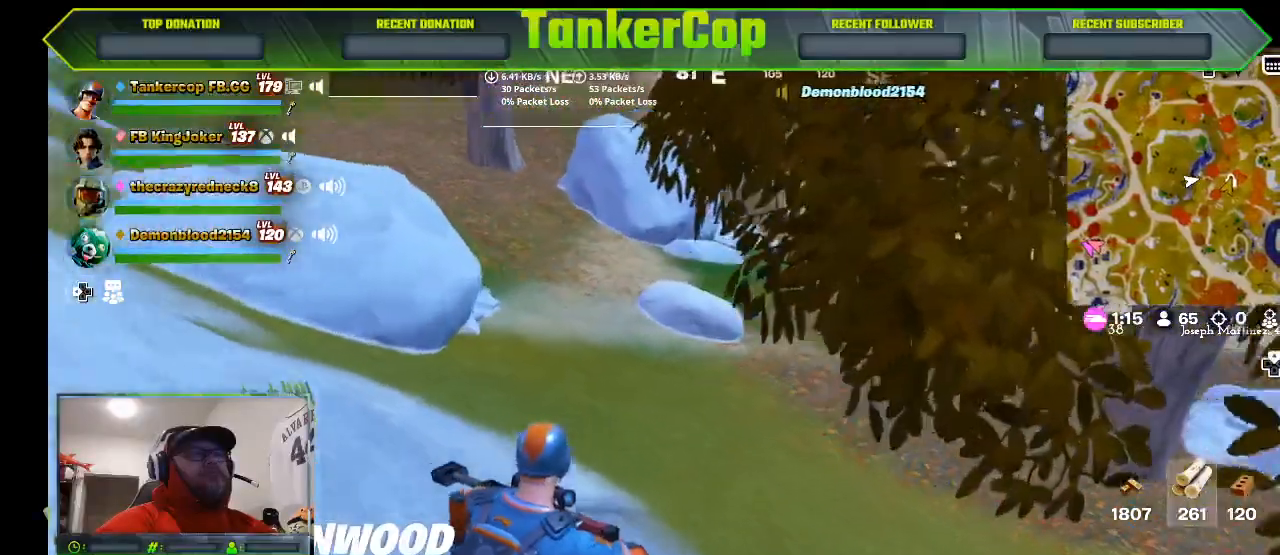
{"dt_ms": 500, "buttons": [], "left_stick": "up-left", "right_stick": "right", "events": []}
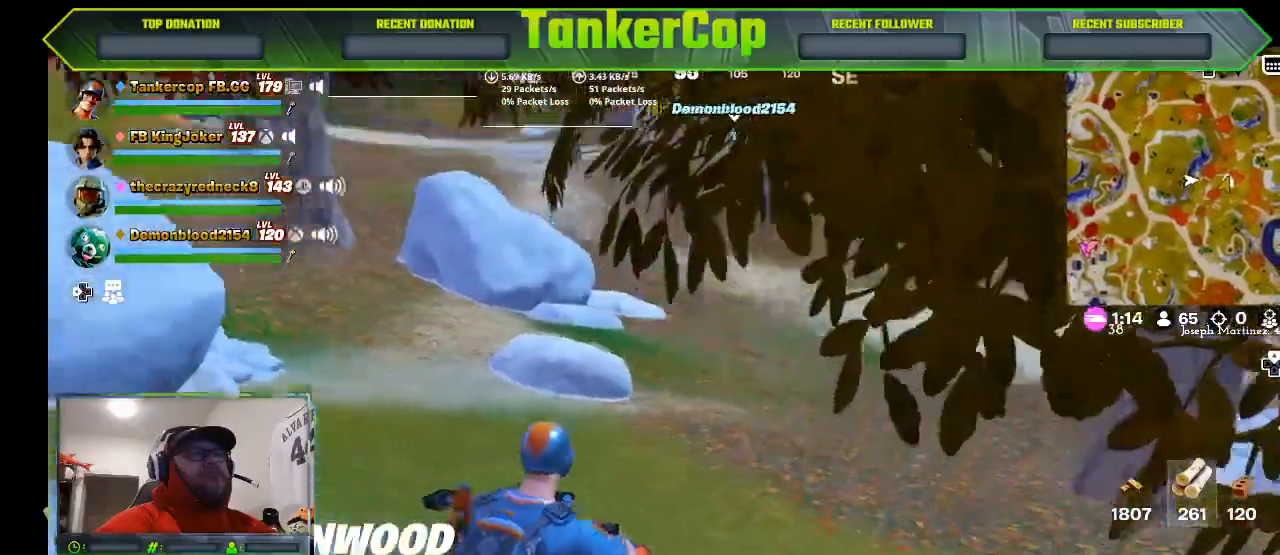
{"dt_ms": 500, "buttons": [], "left_stick": "up-left", "right_stick": "right", "events": []}
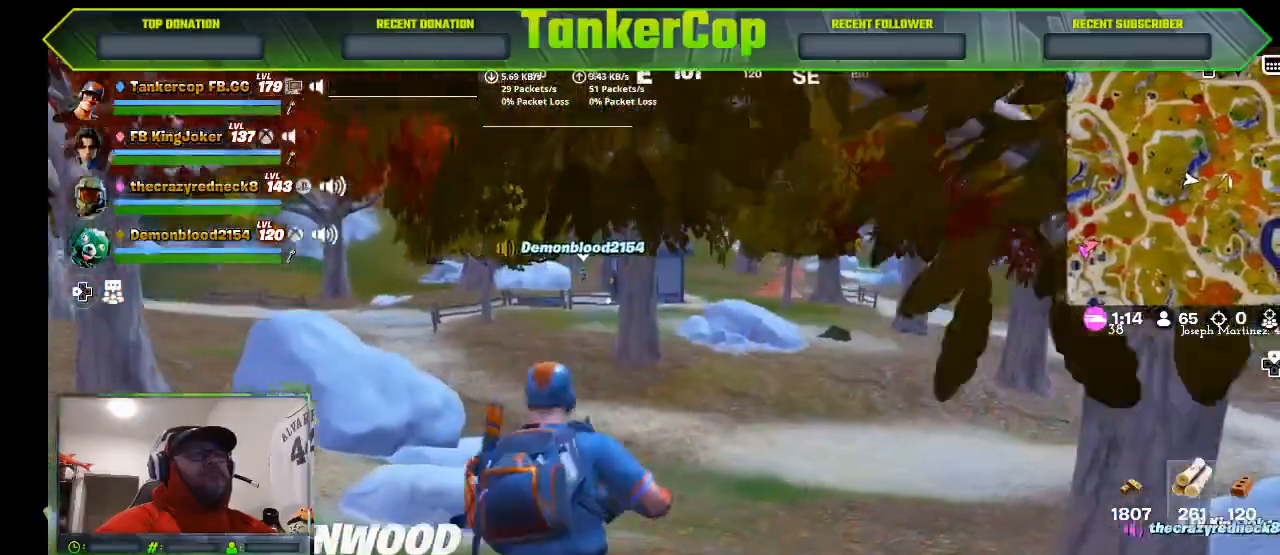
{"dt_ms": 500, "buttons": [], "left_stick": "up-left", "right_stick": "right", "events": []}
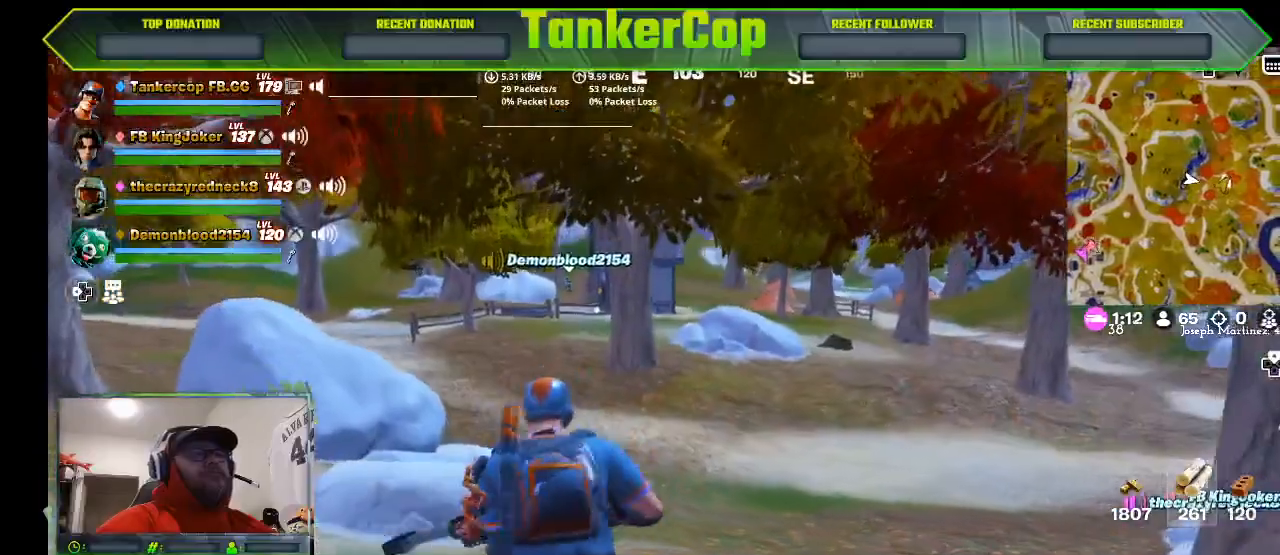
{"dt_ms": 500, "buttons": [], "left_stick": "up", "right_stick": "right", "events": [[167, "L3", "down"], [367, "L3", "up"], [367, "left_stick", "up"]]}
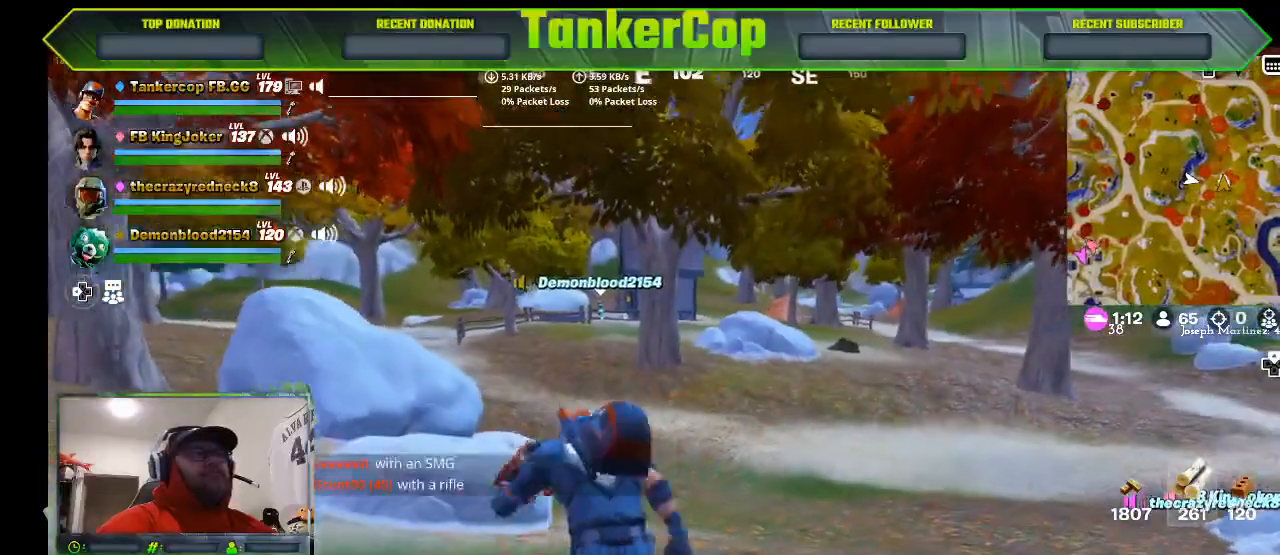
{"dt_ms": 500, "buttons": [], "left_stick": "up", "right_stick": "center", "events": [[133, "right_stick", "center"]]}
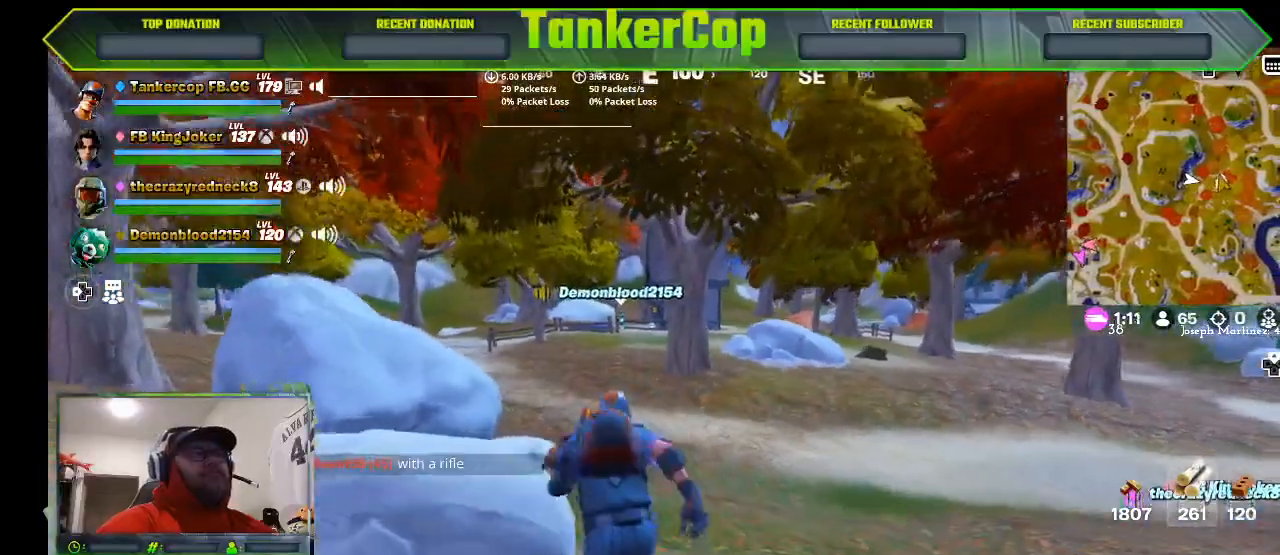
{"dt_ms": 500, "buttons": [], "left_stick": "up", "right_stick": "center", "events": []}
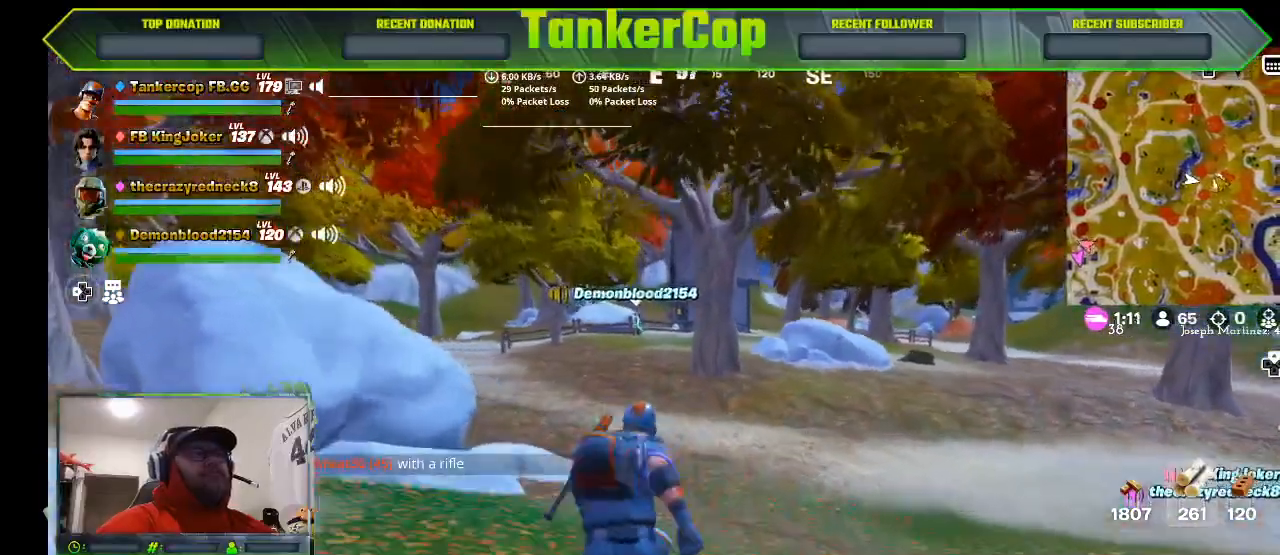
{"dt_ms": 500, "buttons": [], "left_stick": "up", "right_stick": "right", "events": [[33, "right_stick", "right"]]}
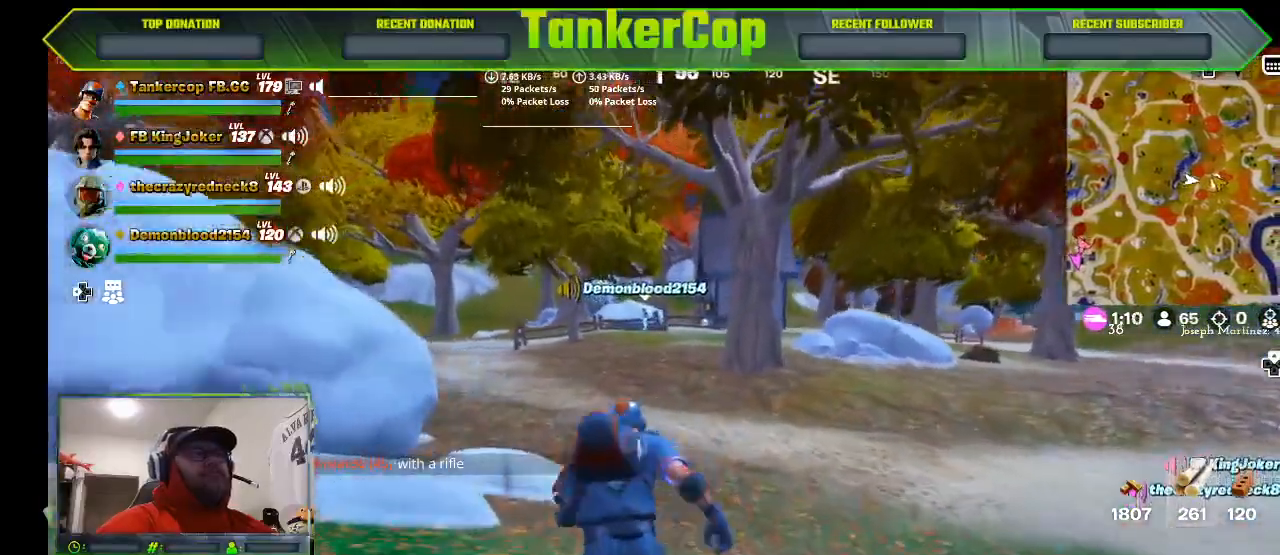
{"dt_ms": 500, "buttons": [], "left_stick": "up", "right_stick": "right", "events": [[233, "right_stick", "center"], [333, "right_stick", "right"]]}
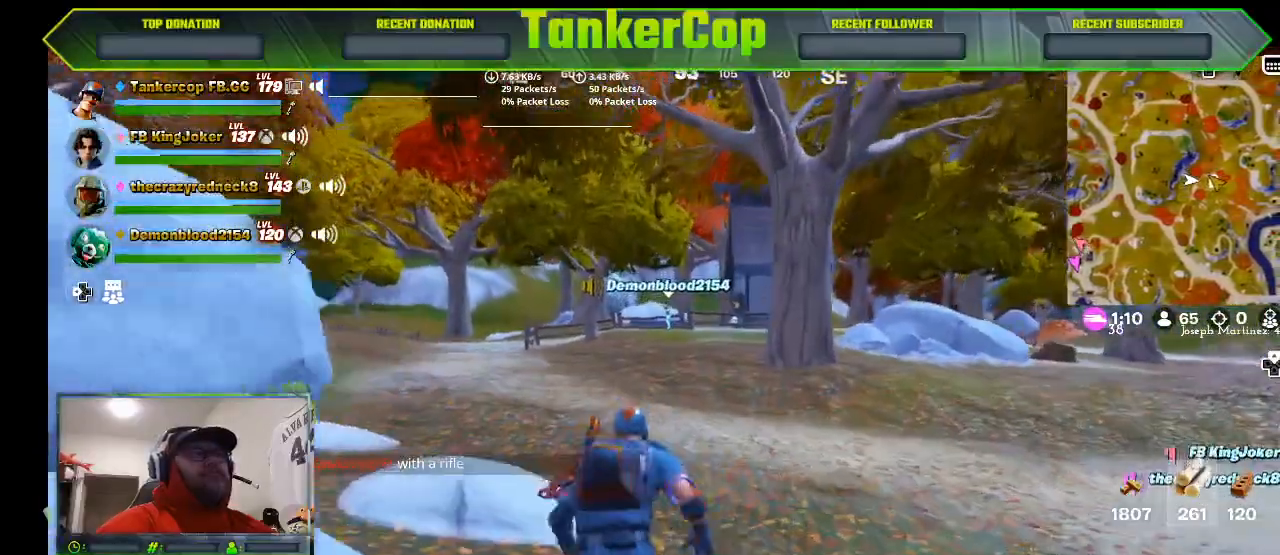
{"dt_ms": 500, "buttons": [], "left_stick": "up", "right_stick": "right", "events": []}
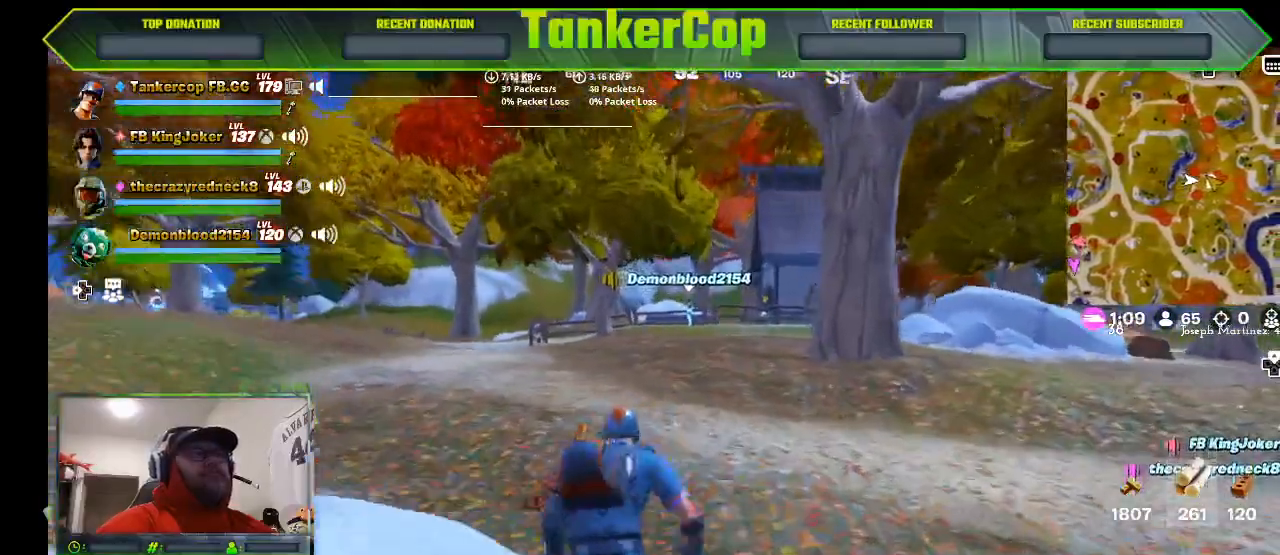
{"dt_ms": 500, "buttons": [], "left_stick": "up", "right_stick": "right", "events": []}
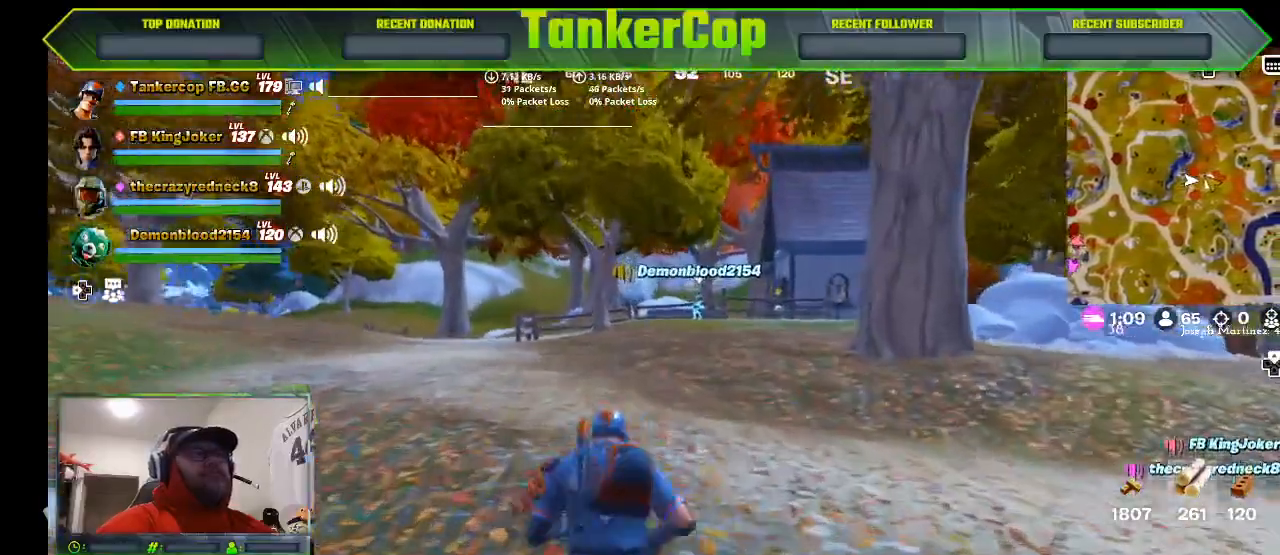
{"dt_ms": 500, "buttons": [], "left_stick": "up", "right_stick": "right", "events": []}
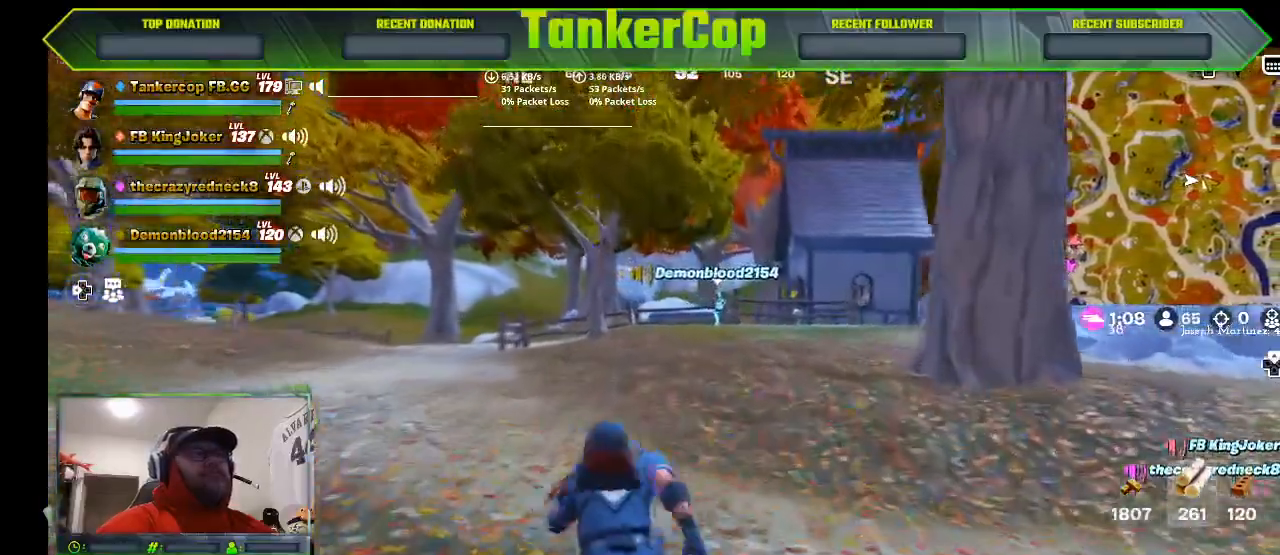
{"dt_ms": 1000, "buttons": [], "left_stick": "up-left", "right_stick": "center"}
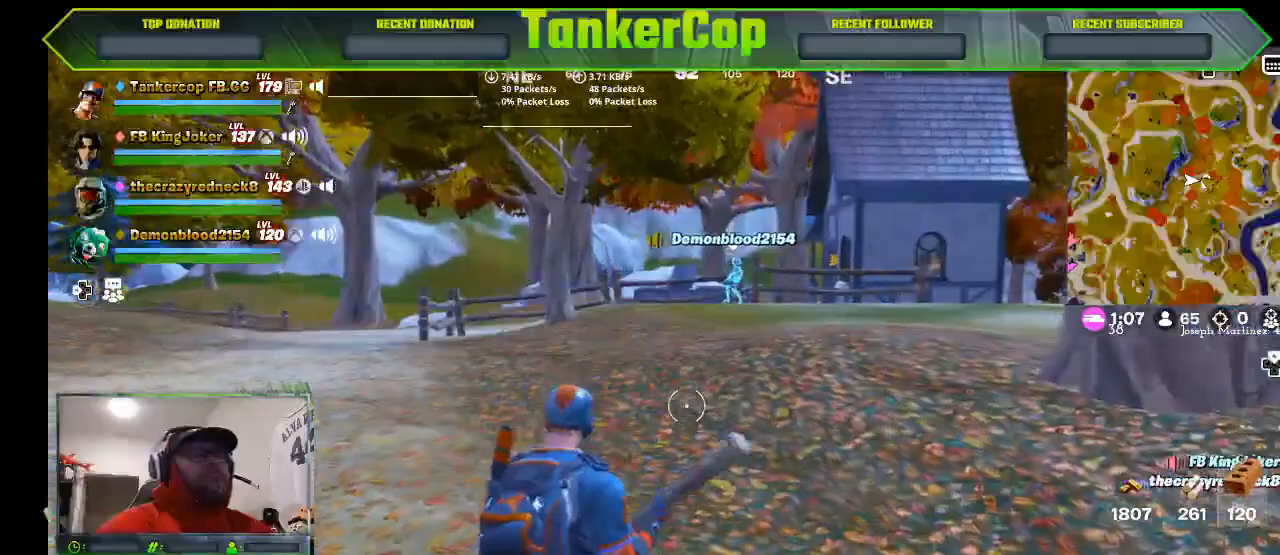
{"dt_ms": 500, "buttons": [], "left_stick": "up", "right_stick": "center", "events": [[100, "L3", "down"], [100, "left_stick", "up"], [367, "L3", "up"]]}
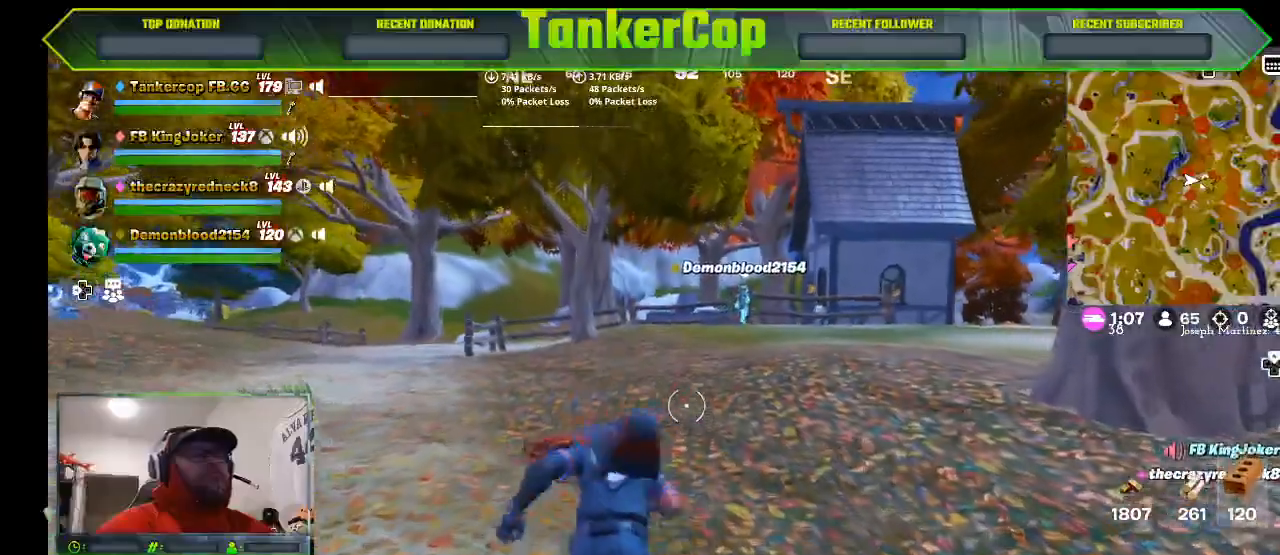
{"dt_ms": 500, "buttons": [], "left_stick": "up", "right_stick": "center", "events": []}
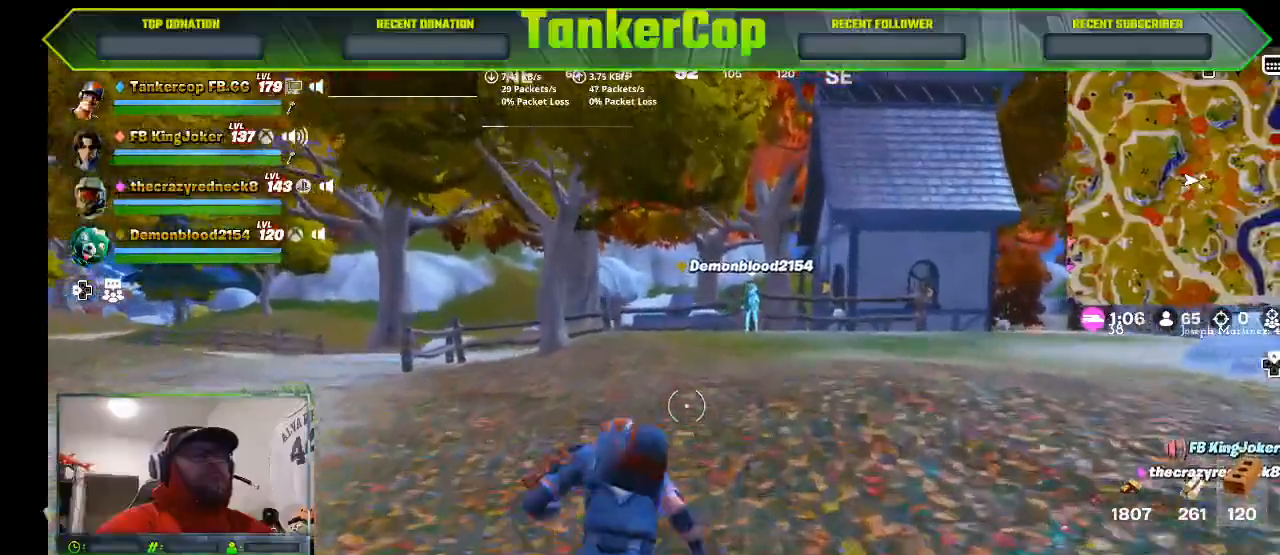
{"dt_ms": 500, "buttons": [], "left_stick": "up", "right_stick": "center", "events": []}
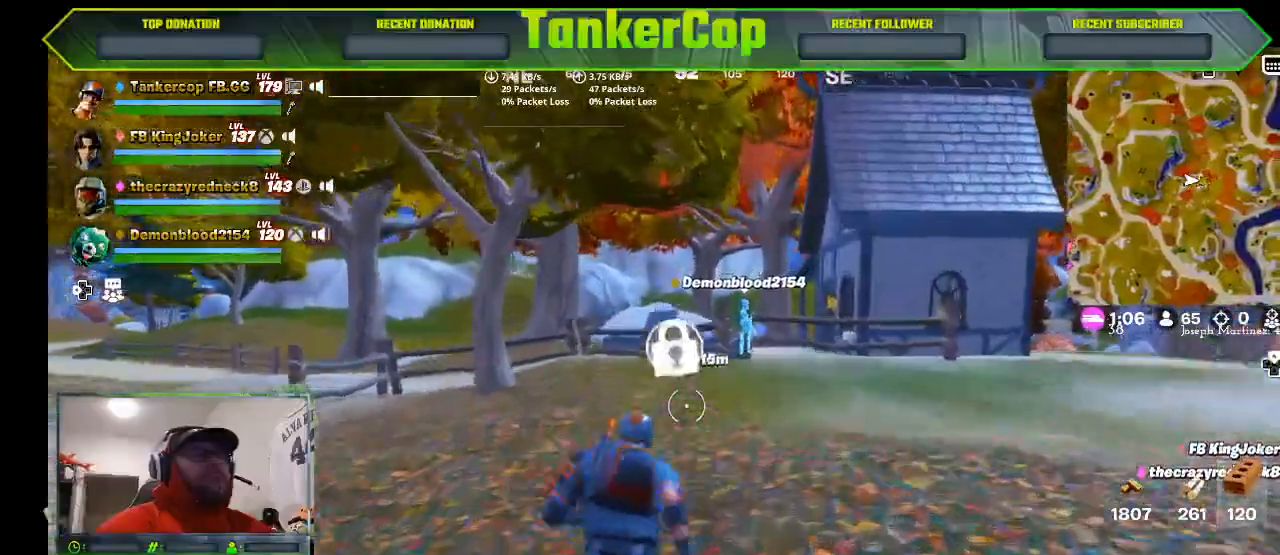
{"dt_ms": 500, "buttons": [], "left_stick": "up", "right_stick": "center"}
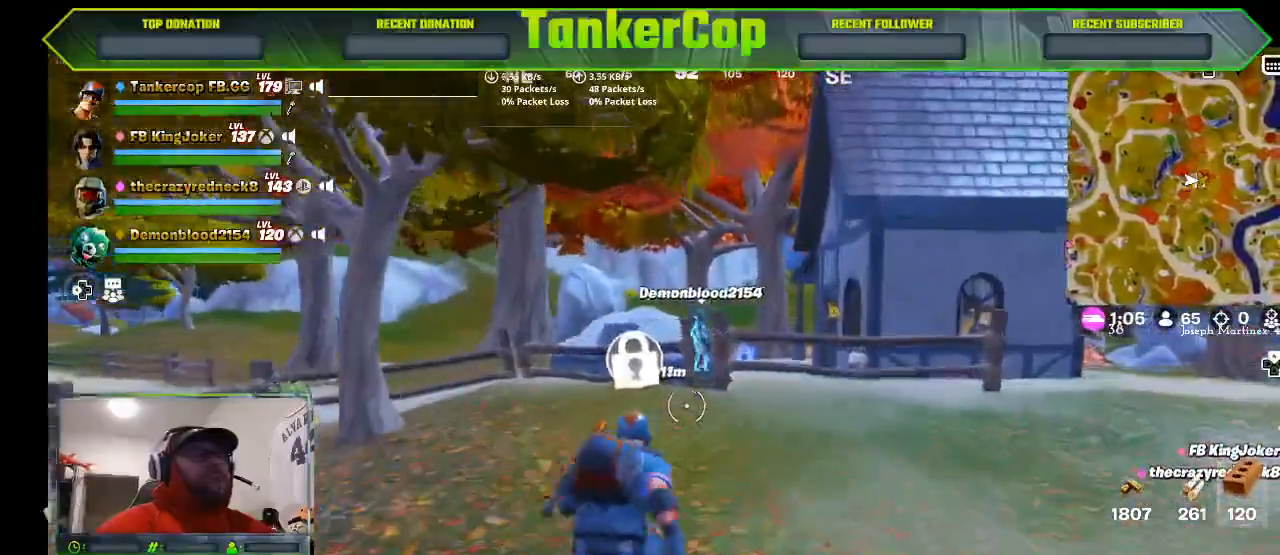
{"dt_ms": 500, "buttons": [], "left_stick": "up", "right_stick": "center", "events": []}
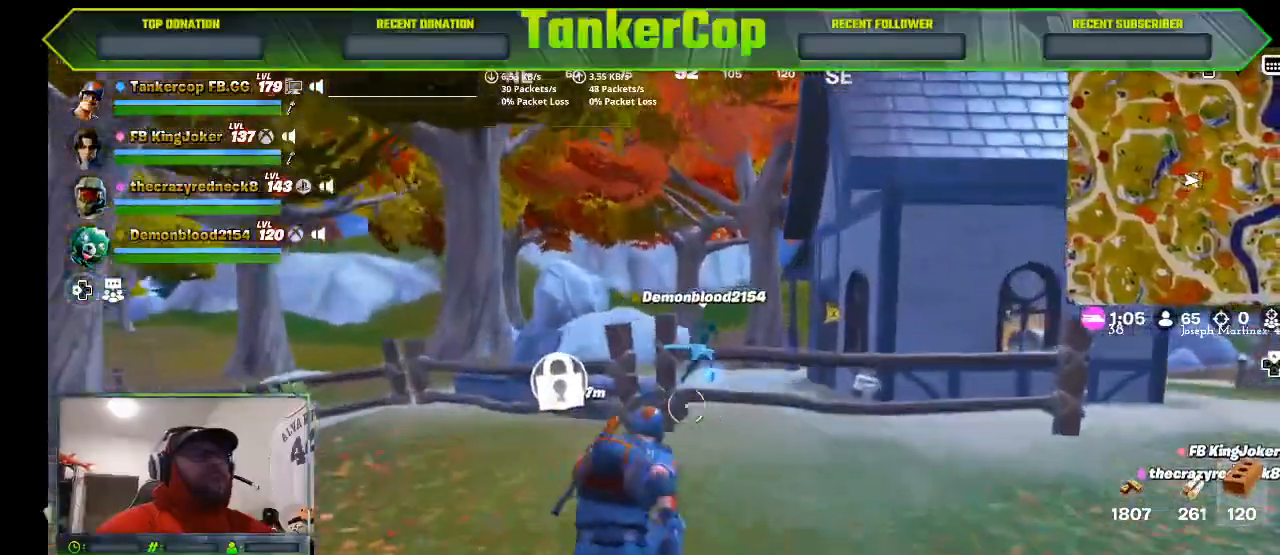
{"dt_ms": 500, "buttons": [], "left_stick": "up", "right_stick": "center", "events": [[300, "CROSS", "down"], [400, "CROSS", "up"]]}
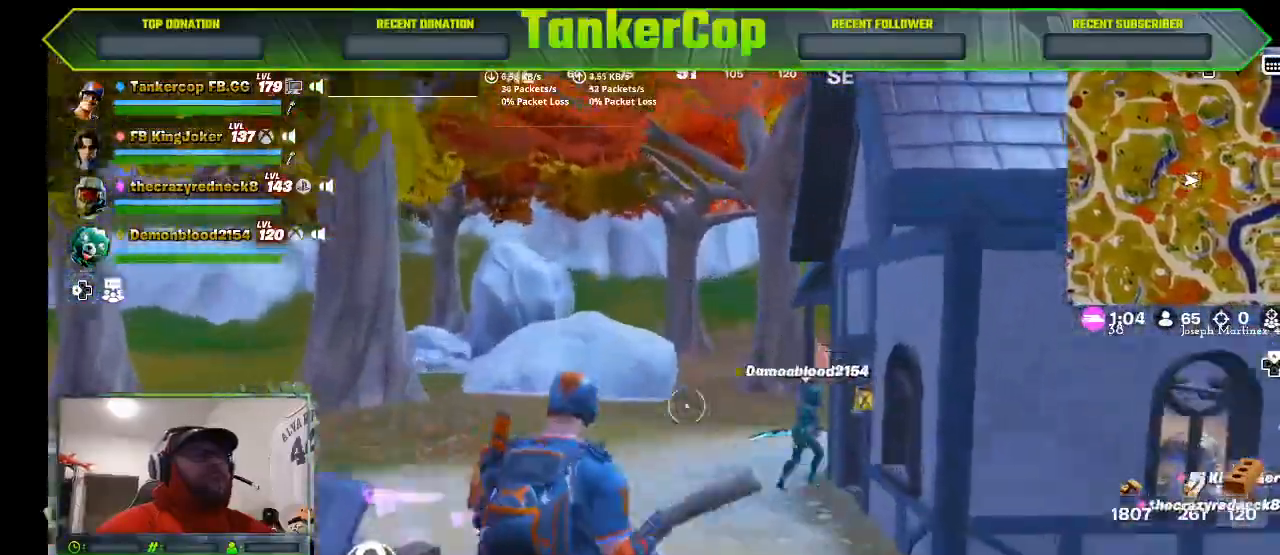
{"dt_ms": 500, "buttons": [], "left_stick": "down-right", "right_stick": "center", "events": [[67, "left_stick", "down-right"]]}
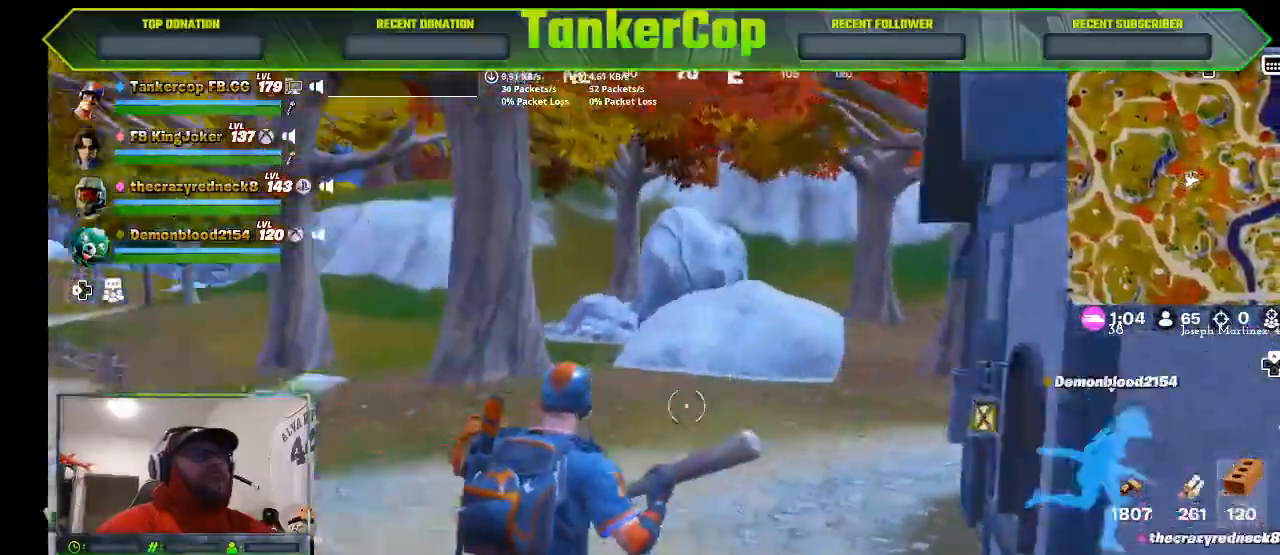
{"dt_ms": 500, "buttons": [], "left_stick": "right", "right_stick": "center", "events": [[67, "left_stick", "right"]]}